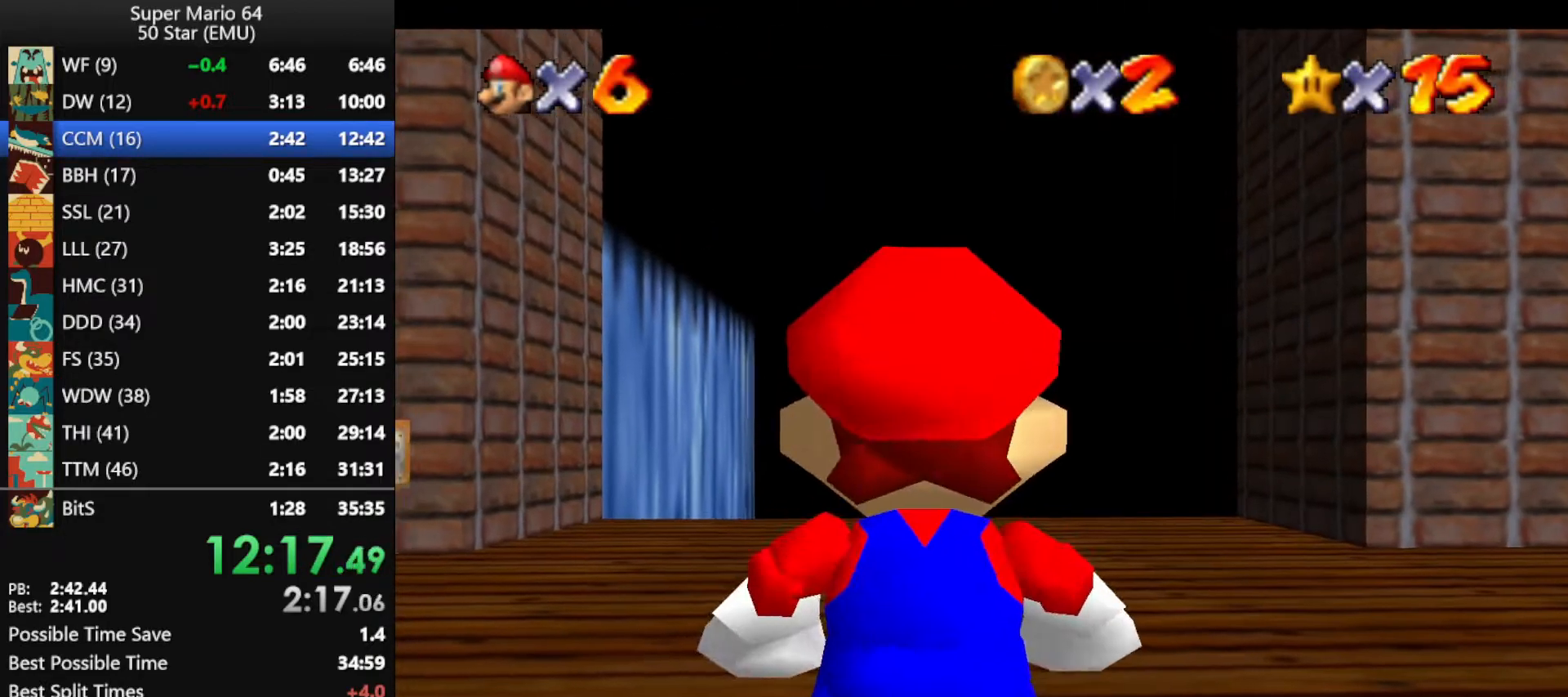
Gameplay with a controller (Nintendo layout); each line is a JSON object with the inputs held at the frame after it. "events" lists button and stick changes between this image and that frame as [ms after this image, input, new state], when the widget could be followed in between. Not read: L1 L3 R3 X Y.
{"buttons": ["Z"], "left_stick": "up", "events": [[167, "Z", "down"], [233, "A", "down"], [333, "R1", "down"], [400, "A", "up"], [500, "R1", "up"]]}
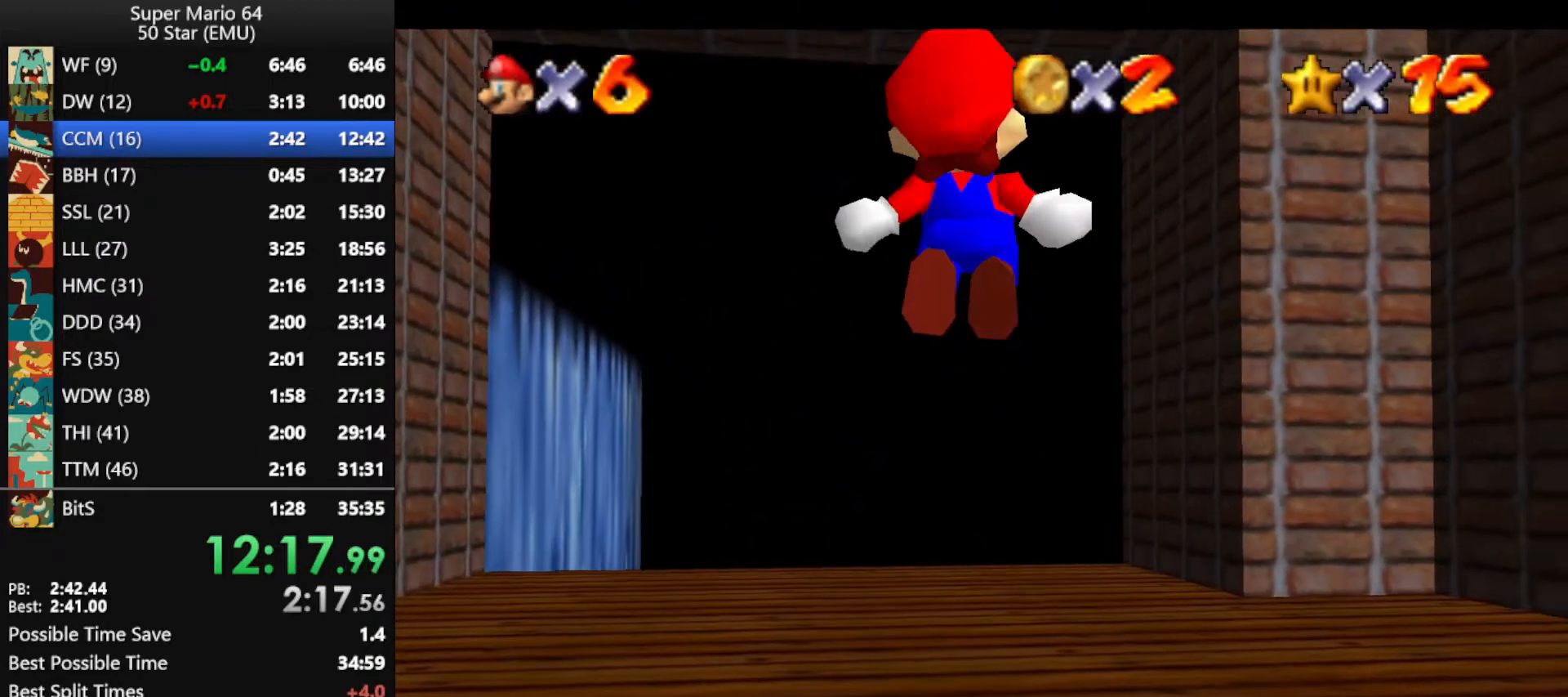
{"buttons": [], "left_stick": "up-right", "events": [[433, "Z", "up"], [500, "left_stick", "up-right"]]}
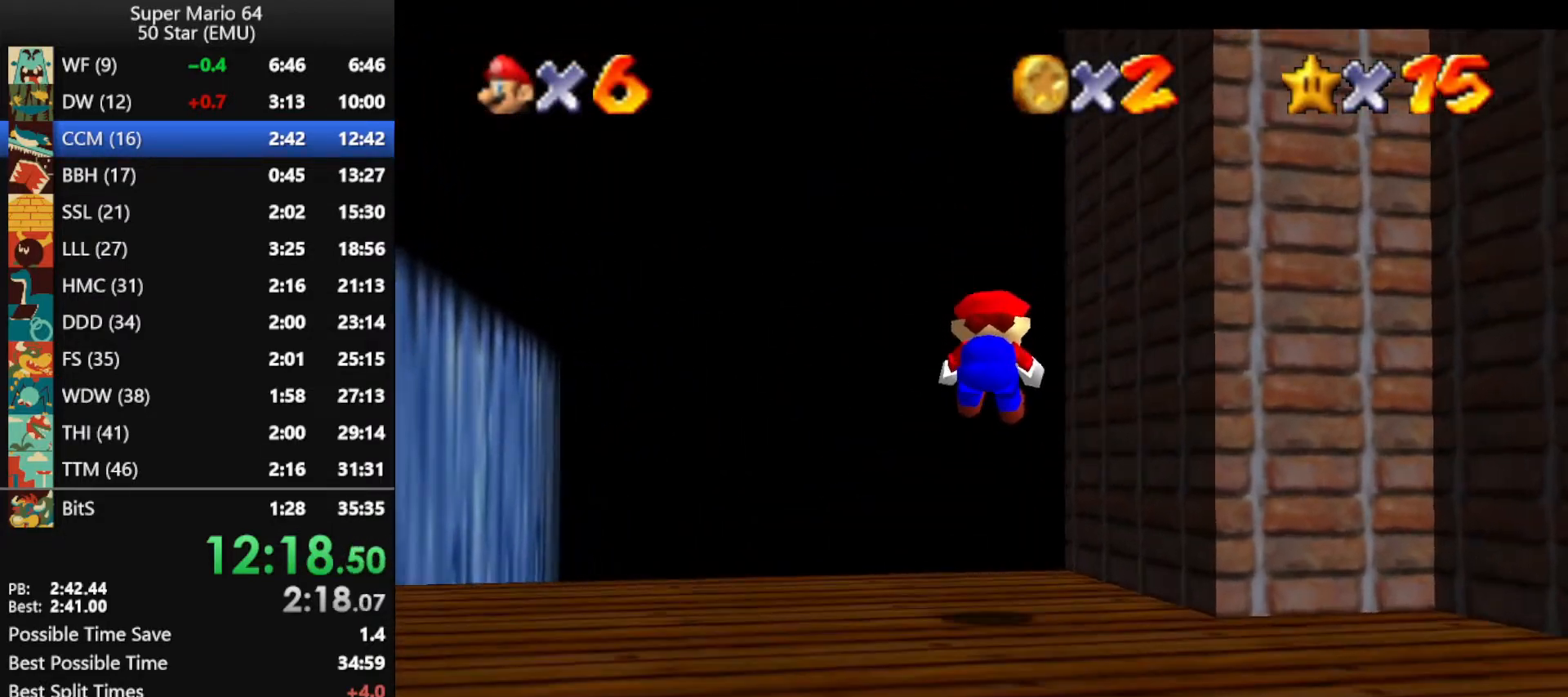
{"buttons": [], "left_stick": "up-right", "events": []}
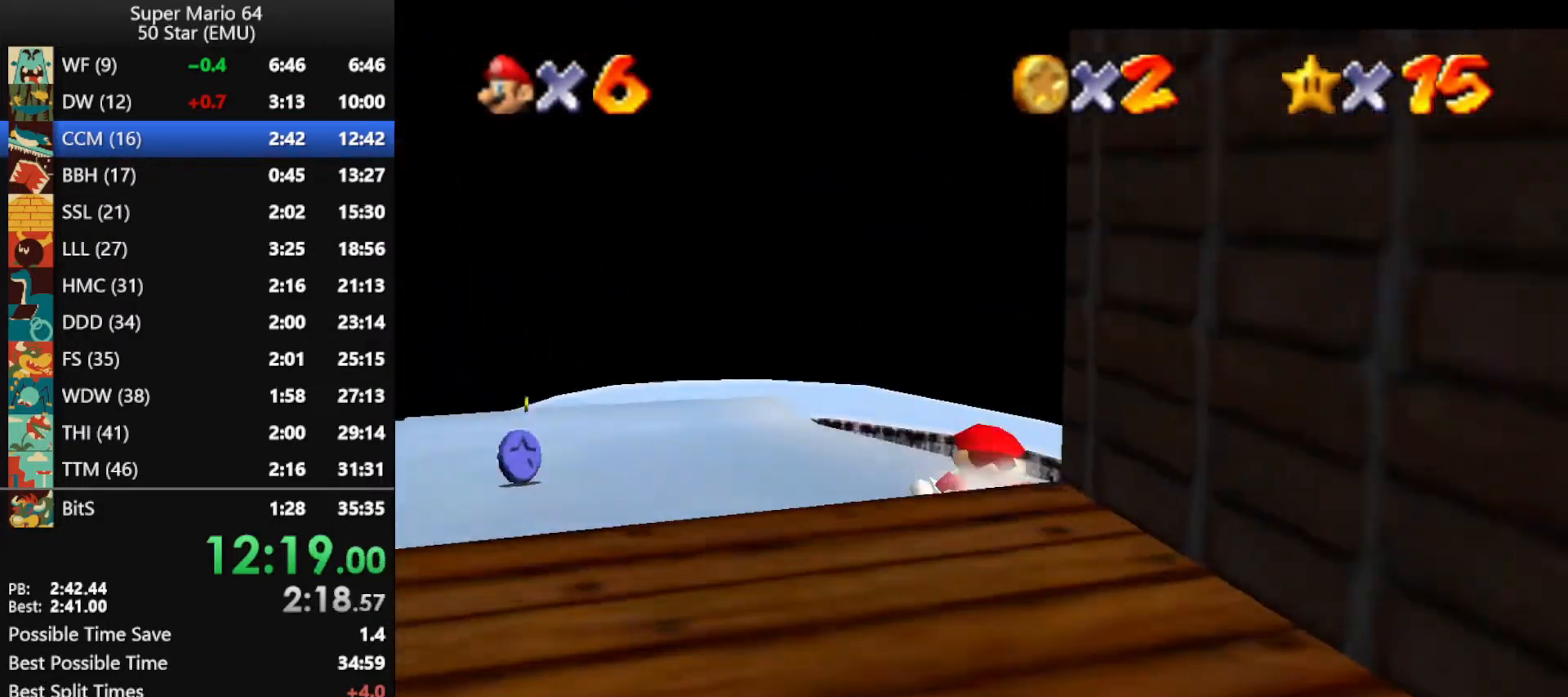
{"buttons": [], "left_stick": "up-right", "events": []}
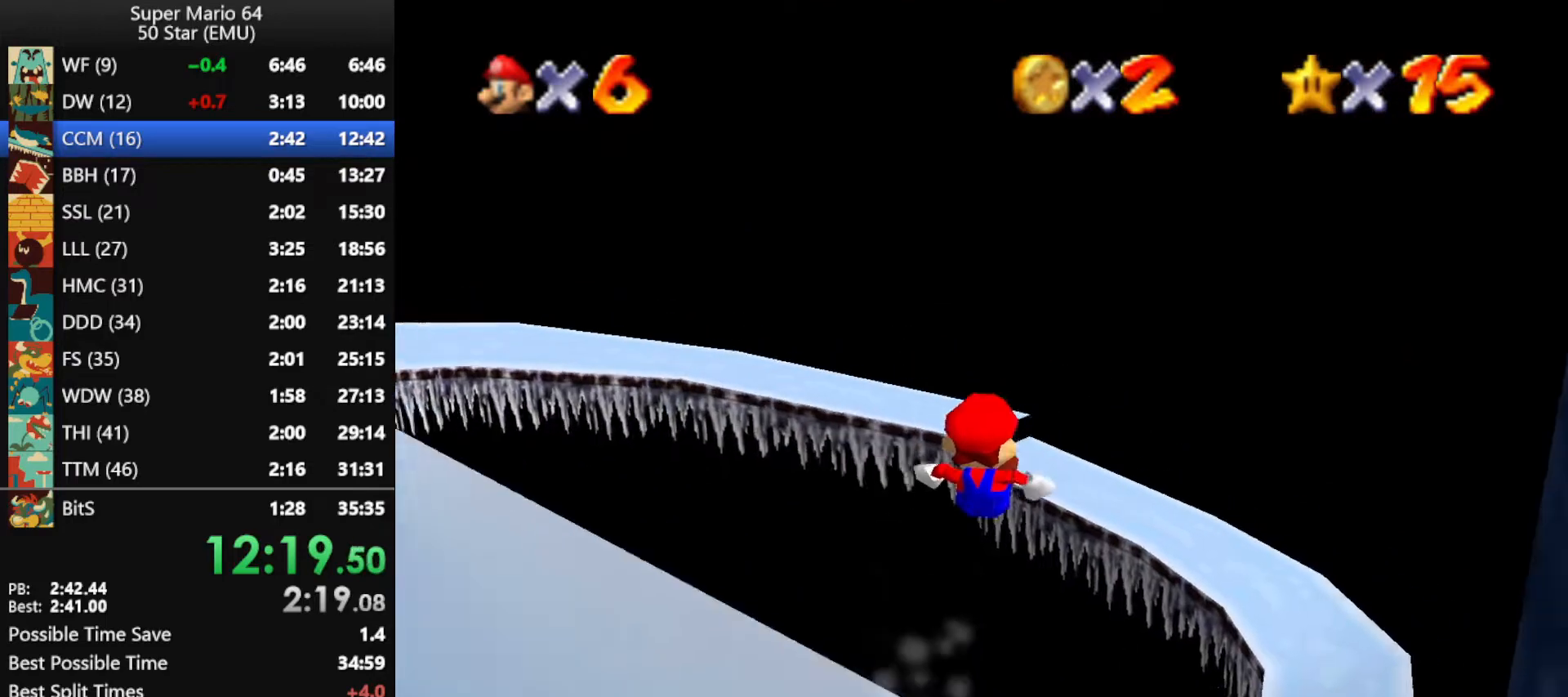
{"buttons": [], "left_stick": "up-right", "events": []}
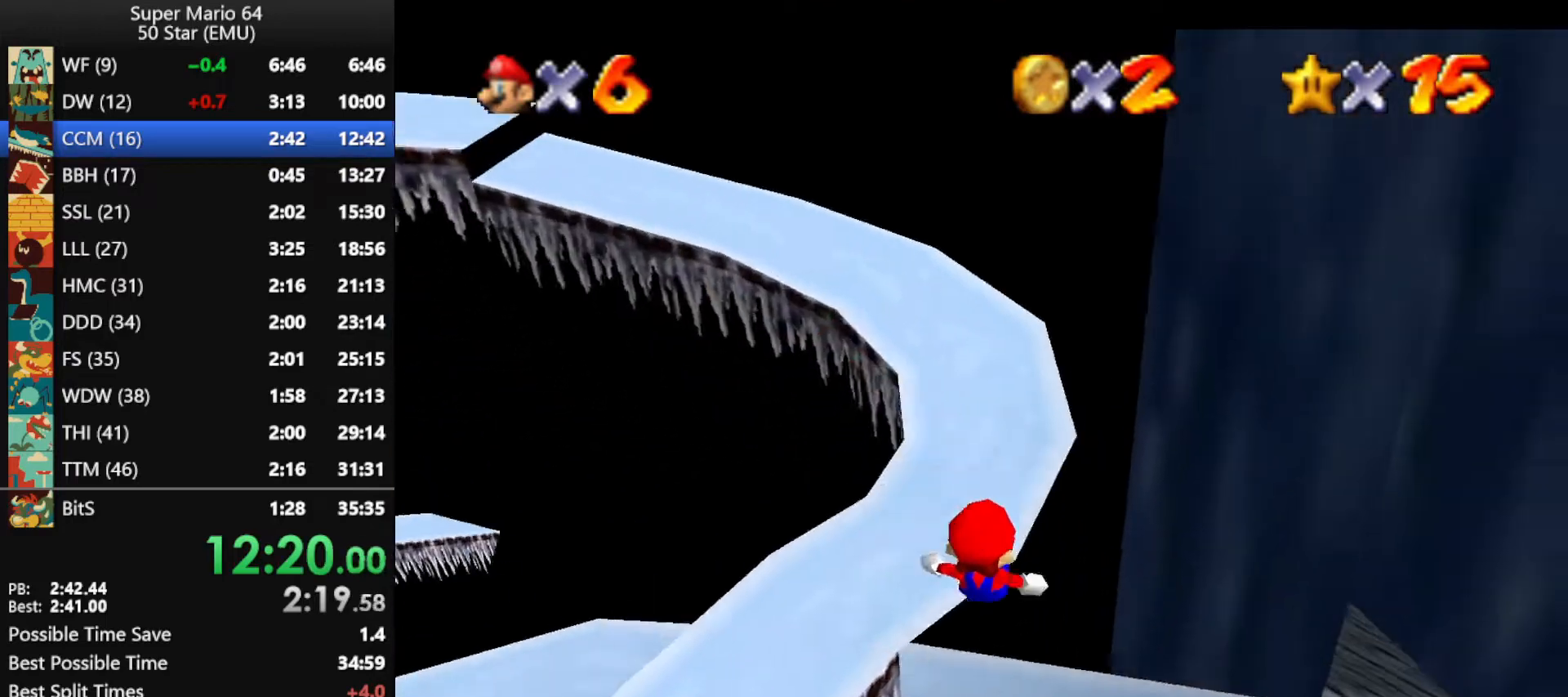
{"buttons": [], "left_stick": "up", "events": [[67, "left_stick", "up"]]}
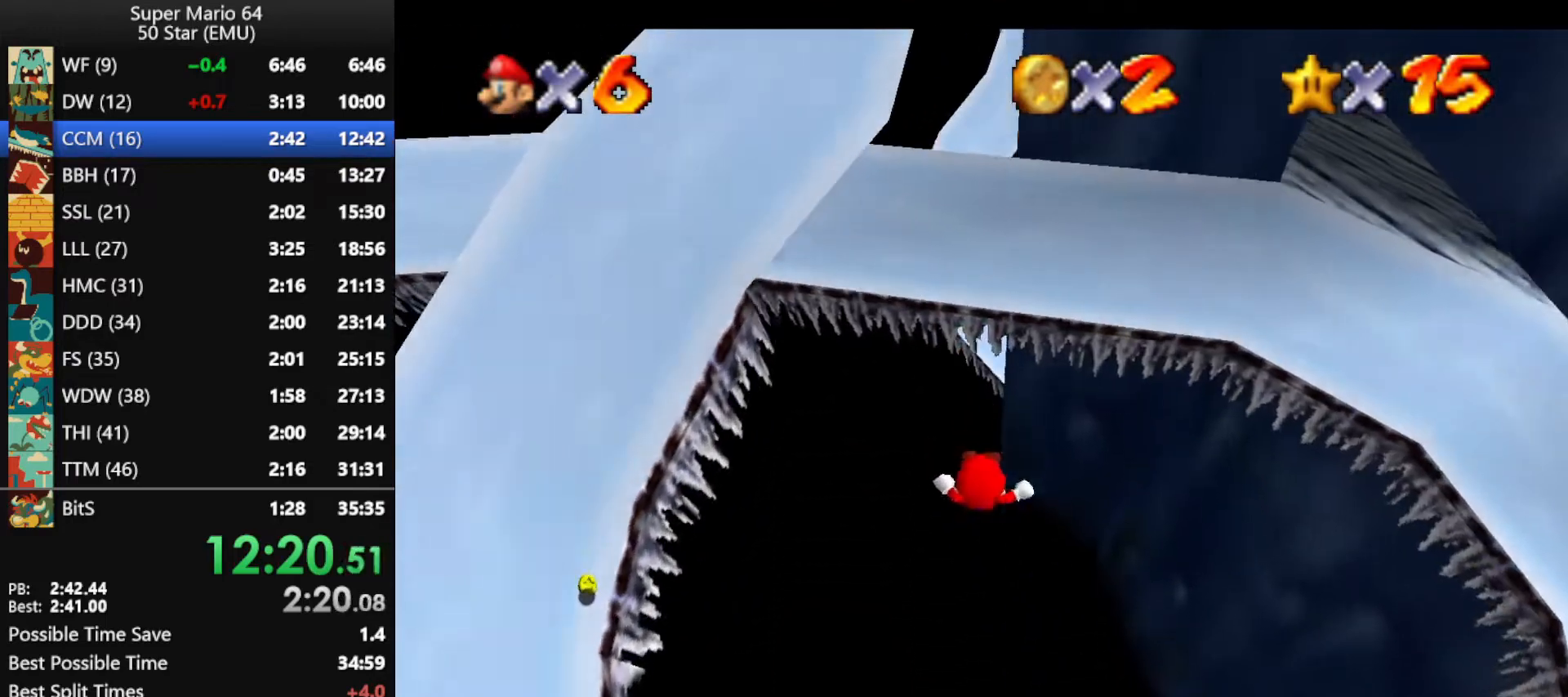
{"buttons": [], "left_stick": "up", "events": []}
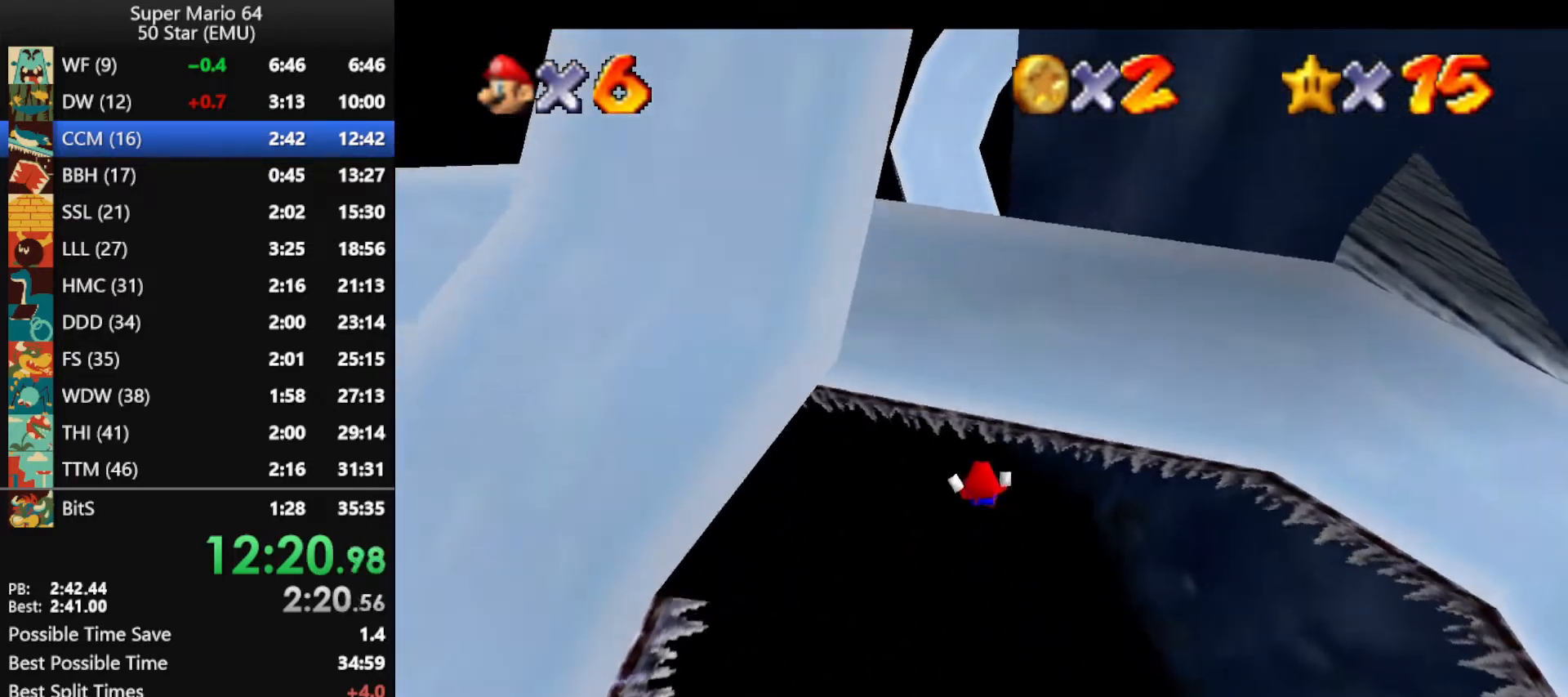
{"buttons": [], "left_stick": "center", "events": [[67, "left_stick", "up-left"], [200, "left_stick", "up"], [400, "left_stick", "center"]]}
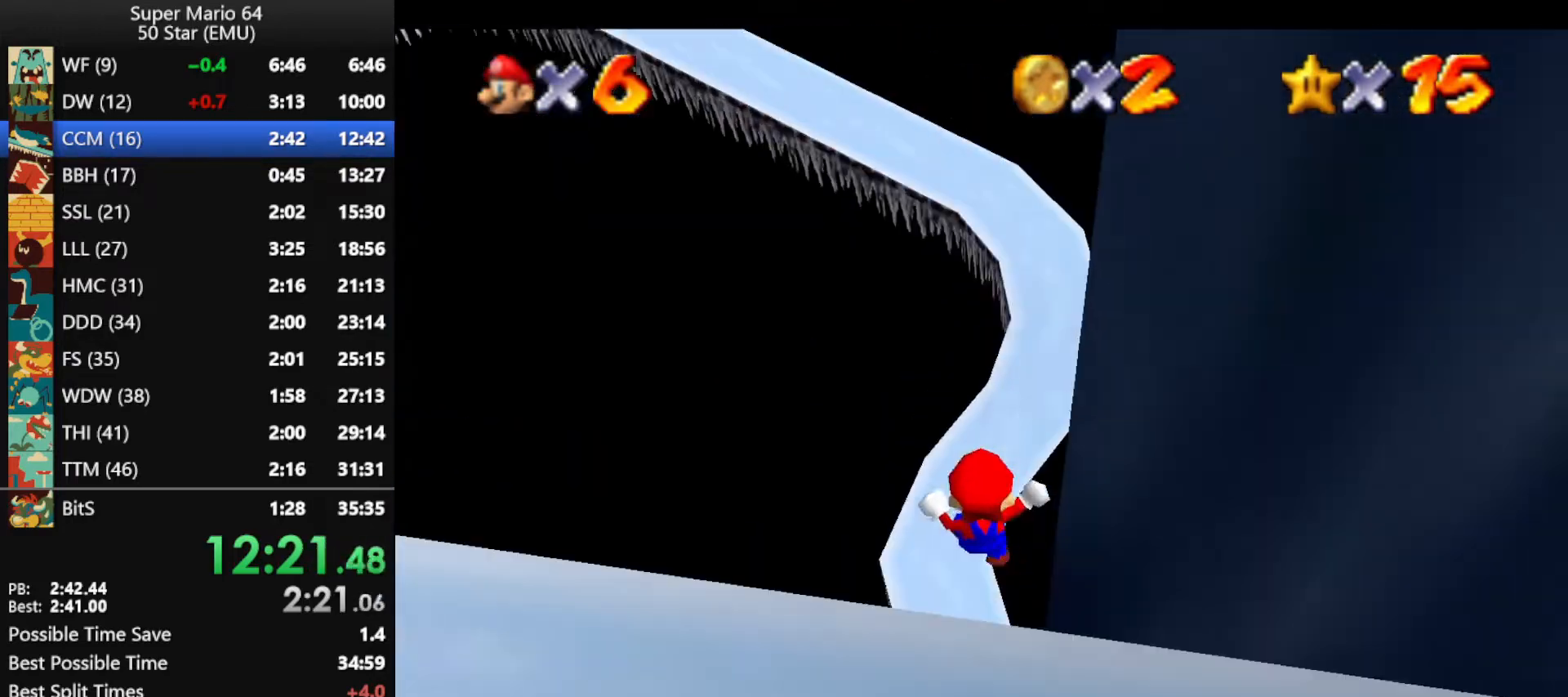
{"buttons": [], "left_stick": "down-right", "events": [[67, "left_stick", "down"], [233, "left_stick", "center"], [300, "left_stick", "down"], [400, "left_stick", "down-right"]]}
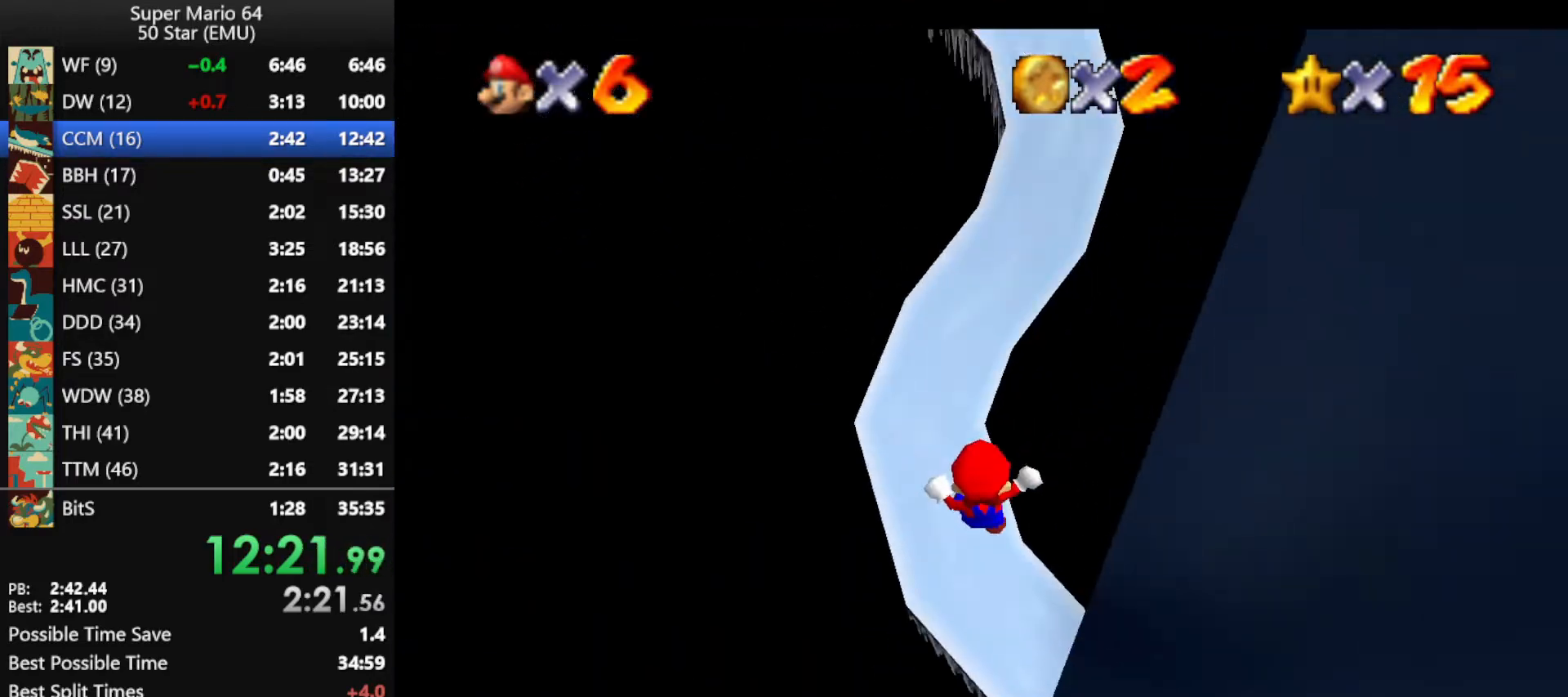
{"buttons": [], "left_stick": "right", "events": [[433, "left_stick", "right"]]}
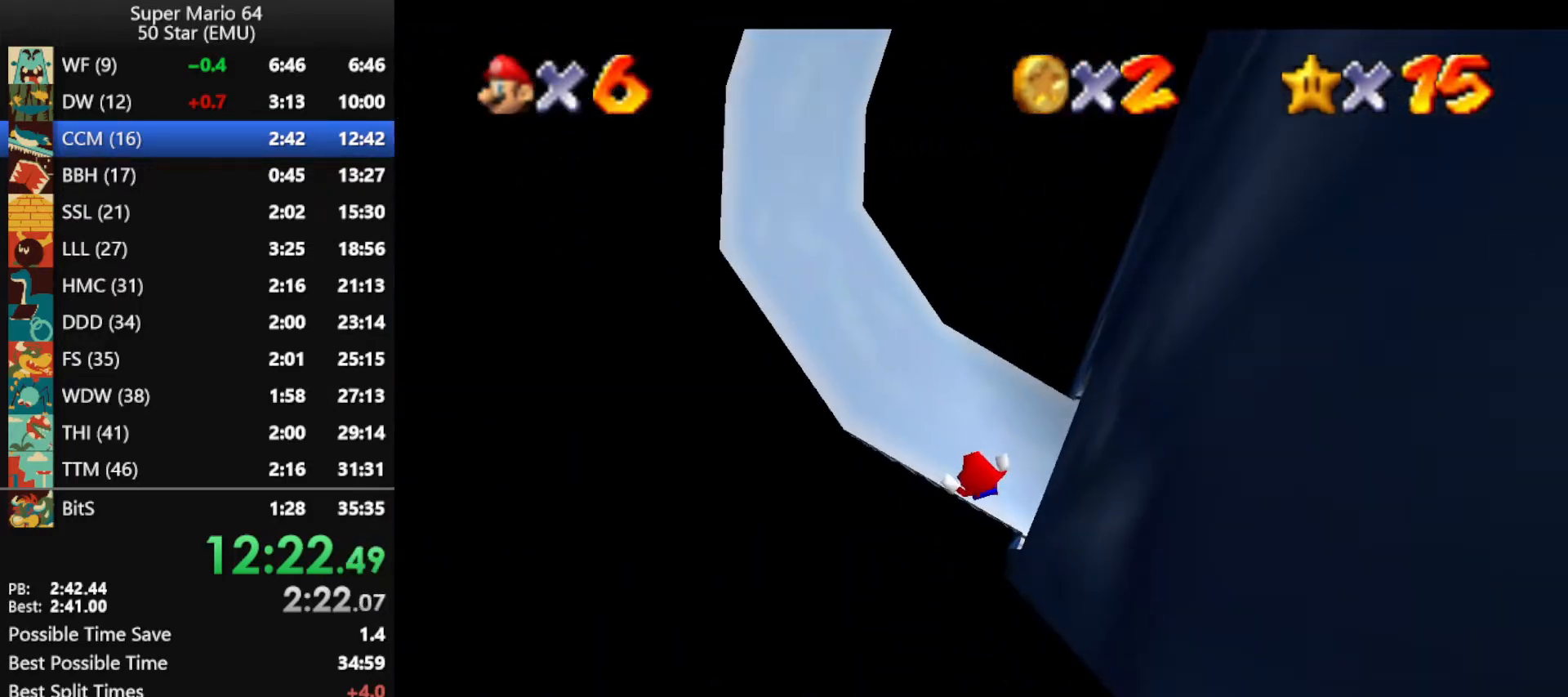
{"buttons": [], "left_stick": "up-right", "events": [[367, "left_stick", "up-right"]]}
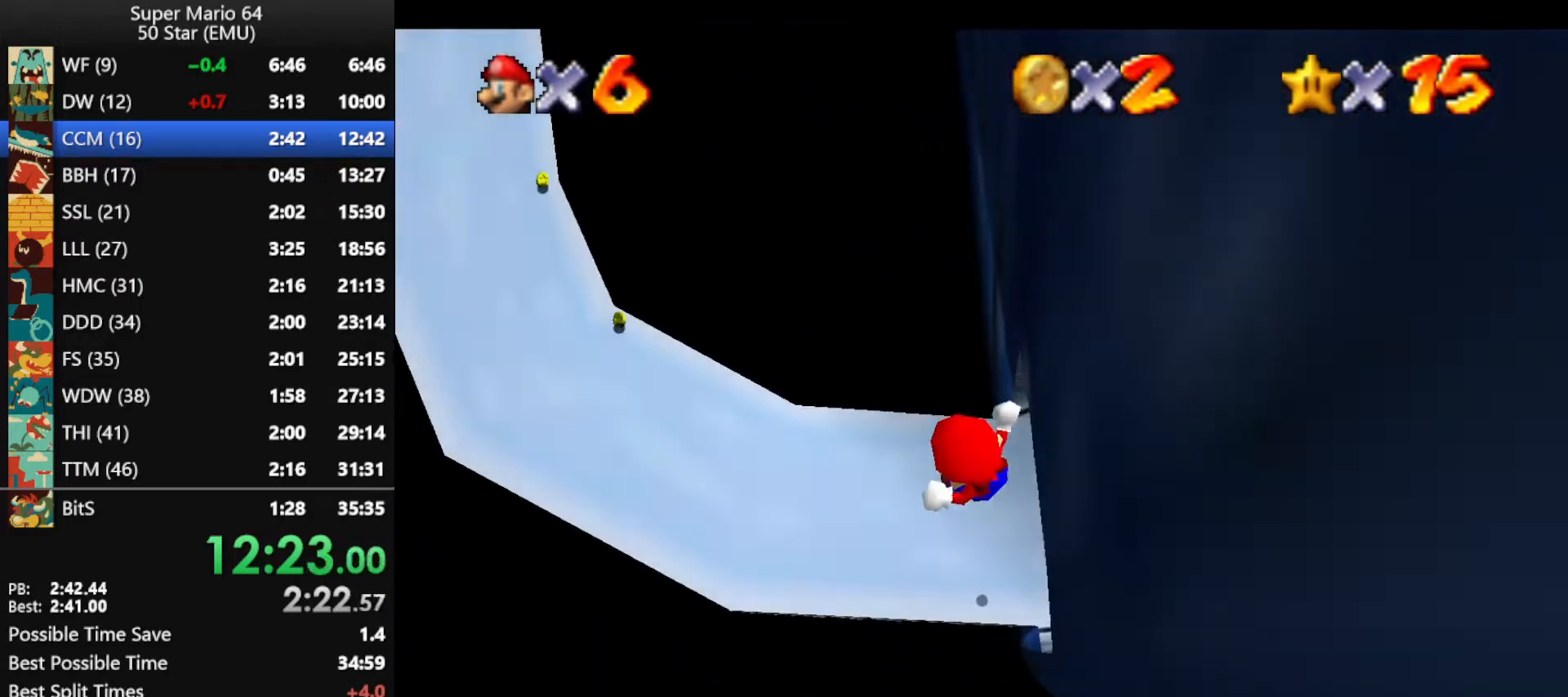
{"buttons": [], "left_stick": "up-right", "events": []}
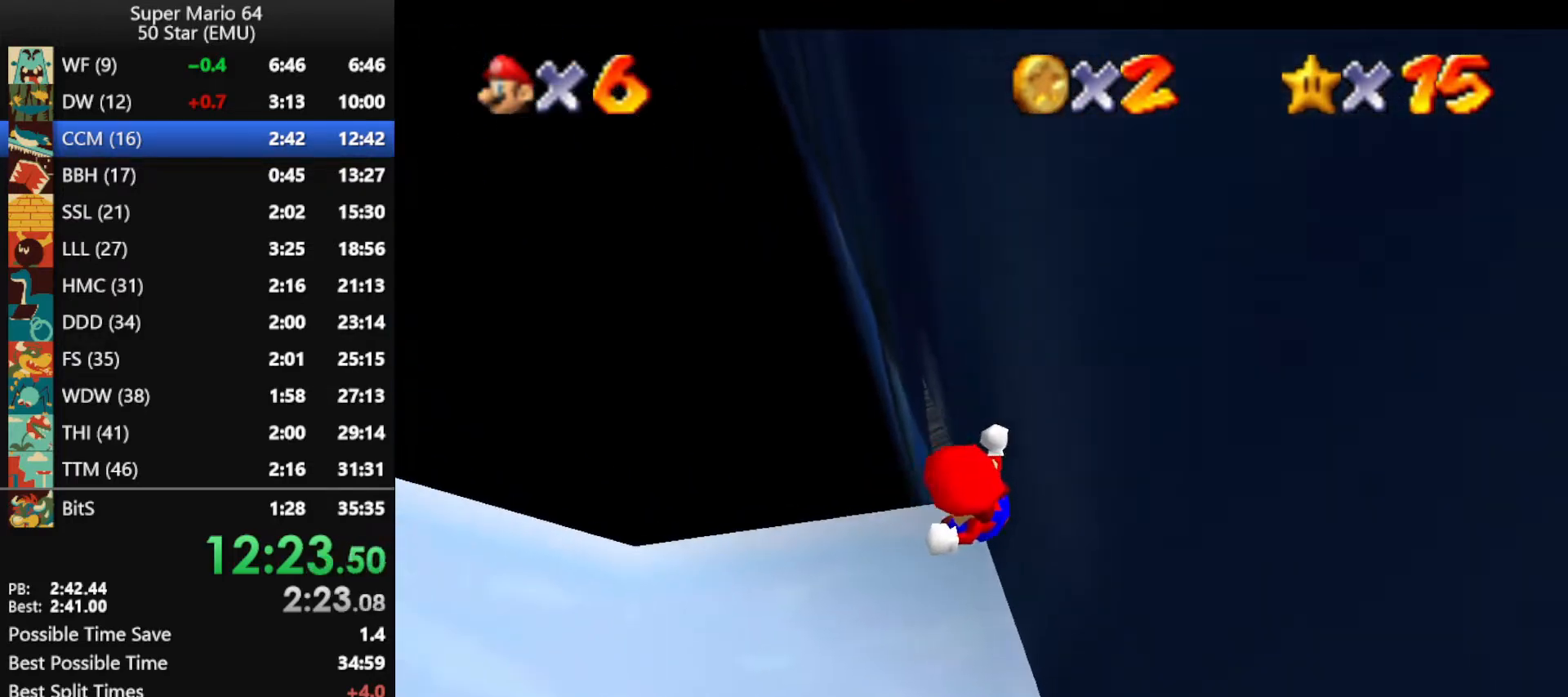
{"buttons": [], "left_stick": "right", "events": [[100, "left_stick", "right"], [133, "B", "down"], [233, "B", "up"]]}
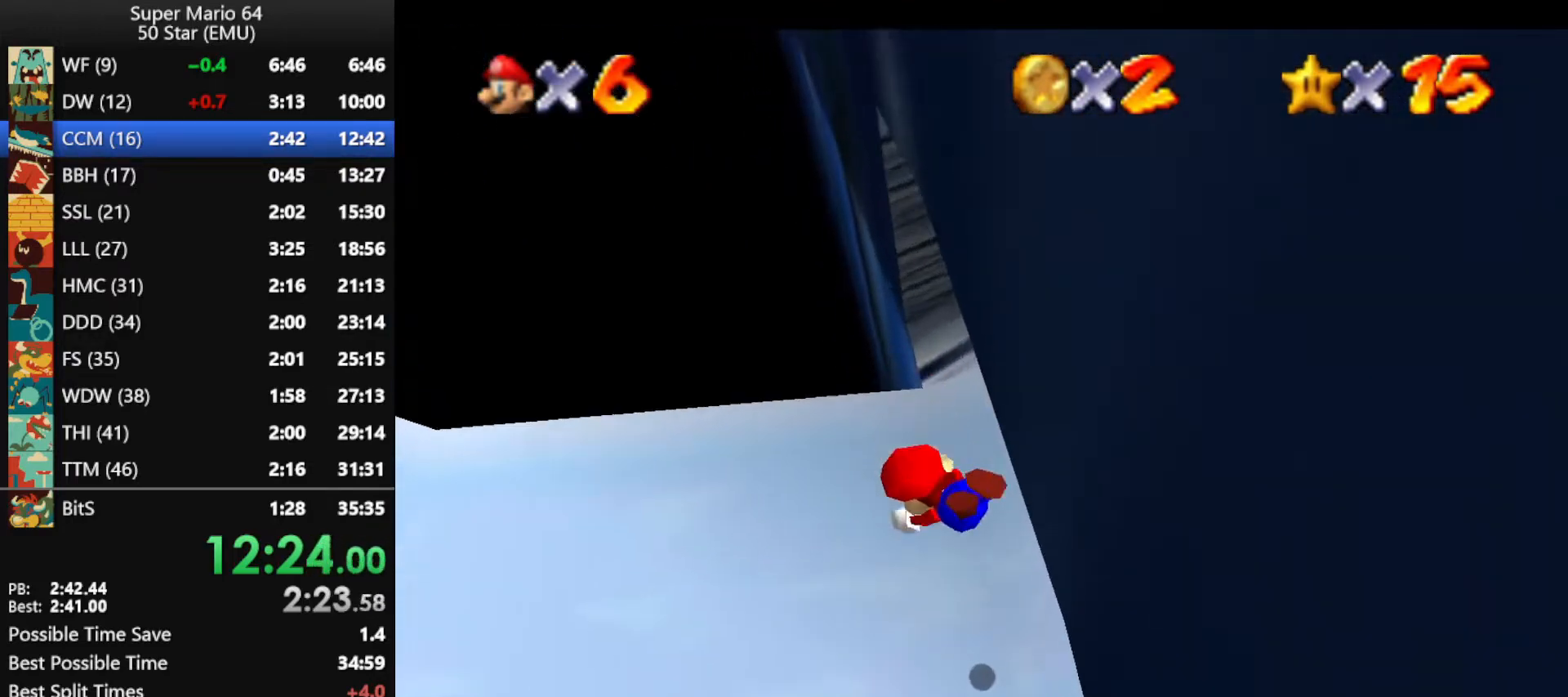
{"buttons": [], "left_stick": "up-right", "events": [[133, "left_stick", "up-right"]]}
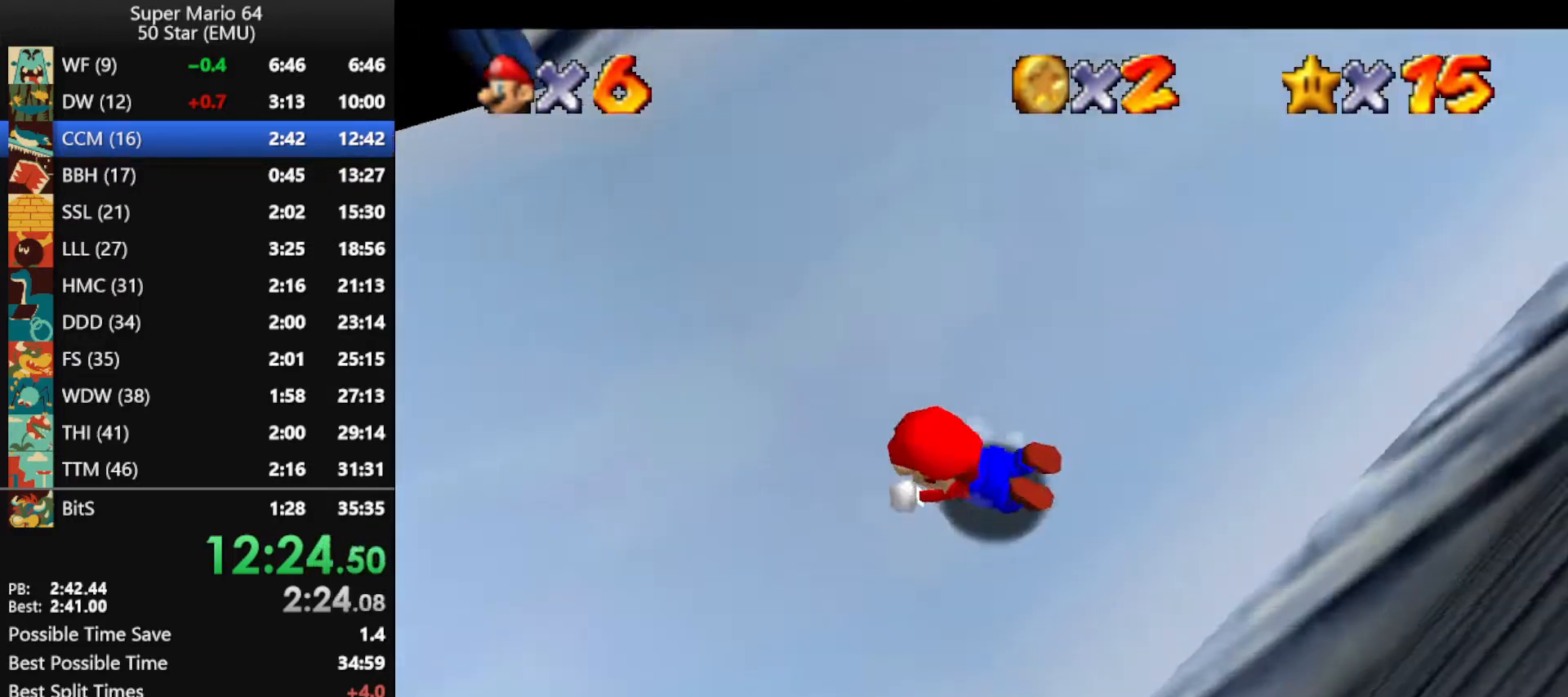
{"buttons": [], "left_stick": "up", "events": [[300, "left_stick", "up"]]}
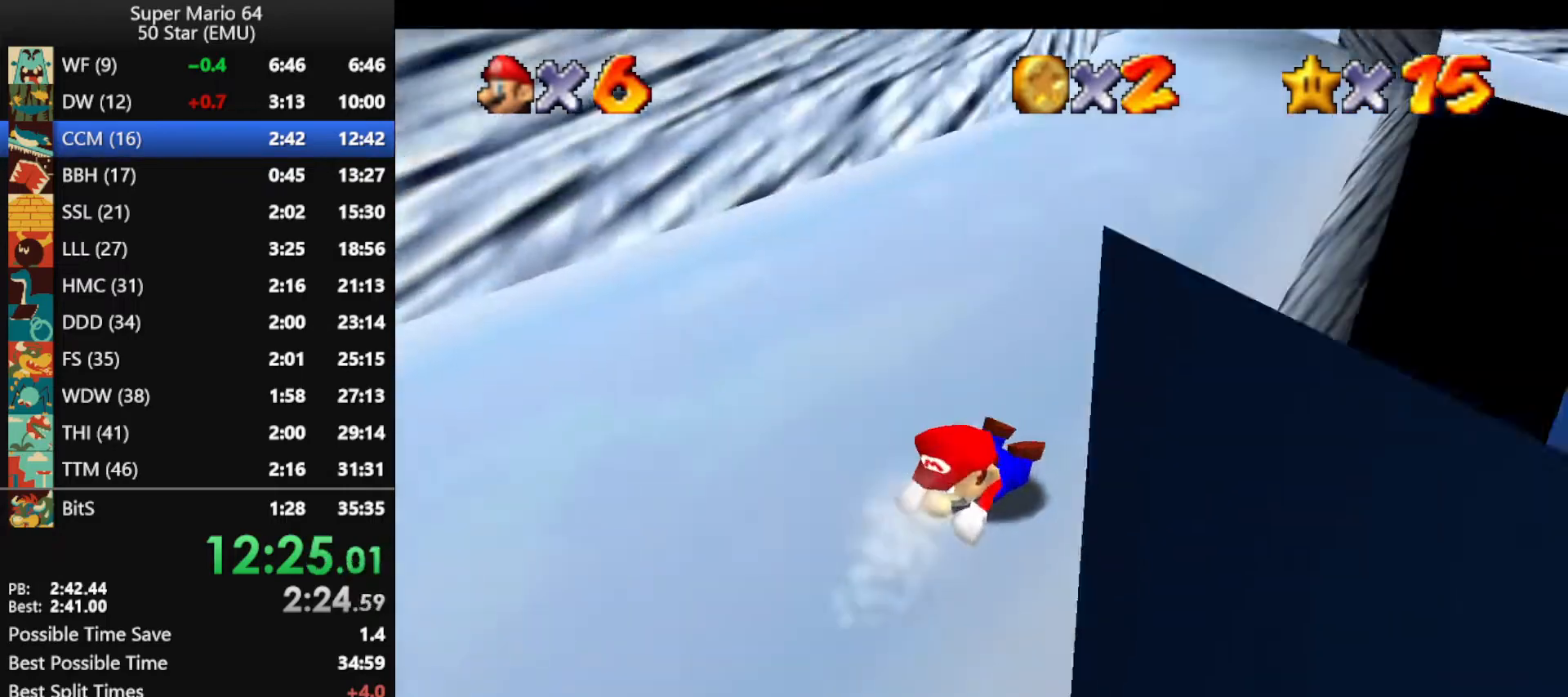
{"buttons": [], "left_stick": "up", "events": []}
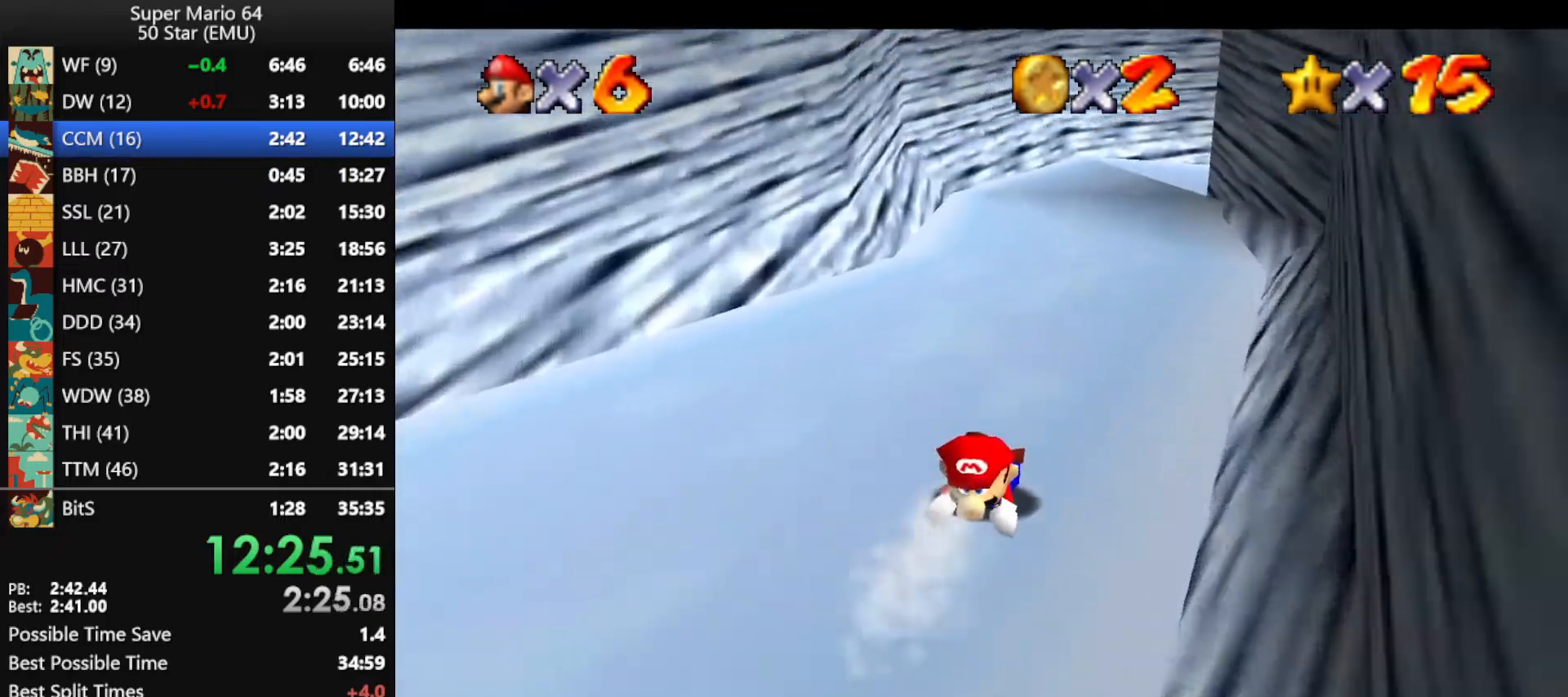
{"buttons": [], "left_stick": "up", "events": []}
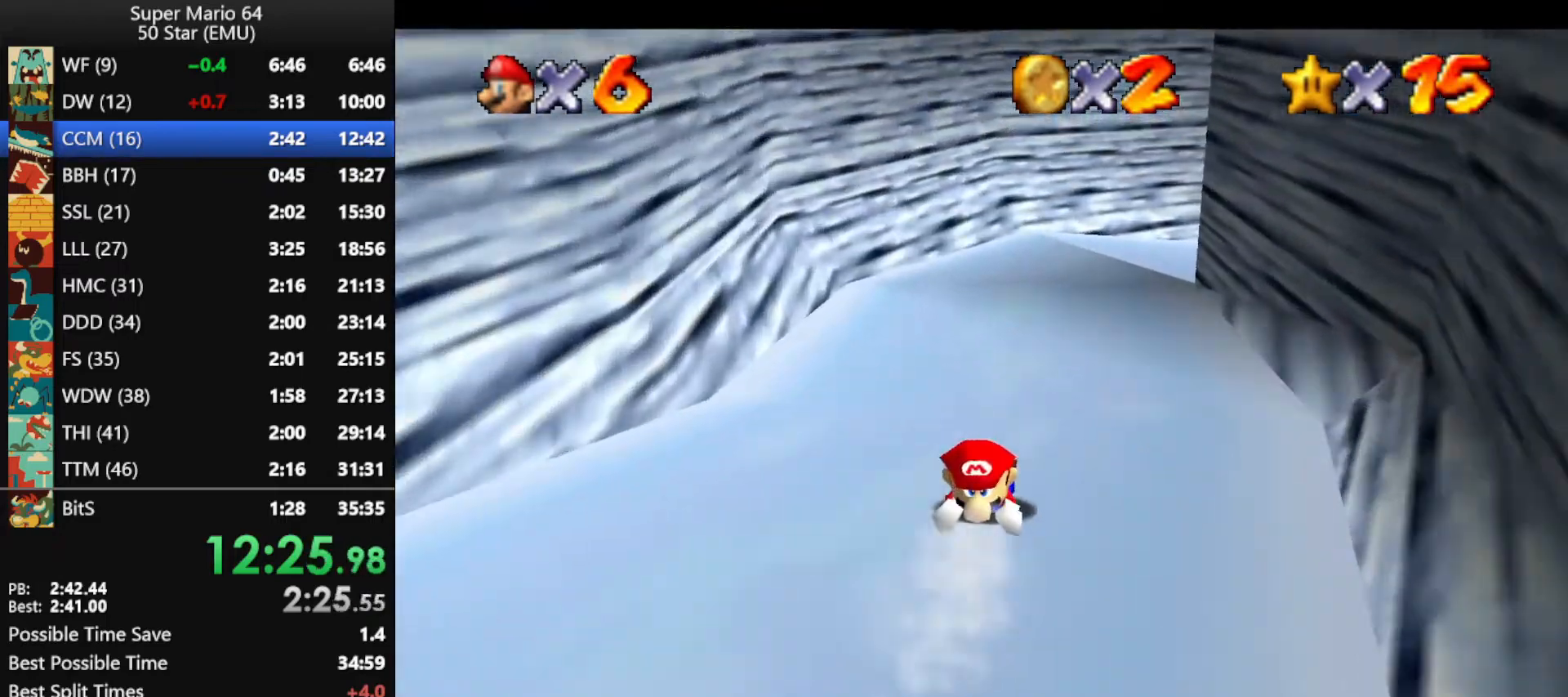
{"buttons": [], "left_stick": "up-right", "events": [[133, "left_stick", "up-right"]]}
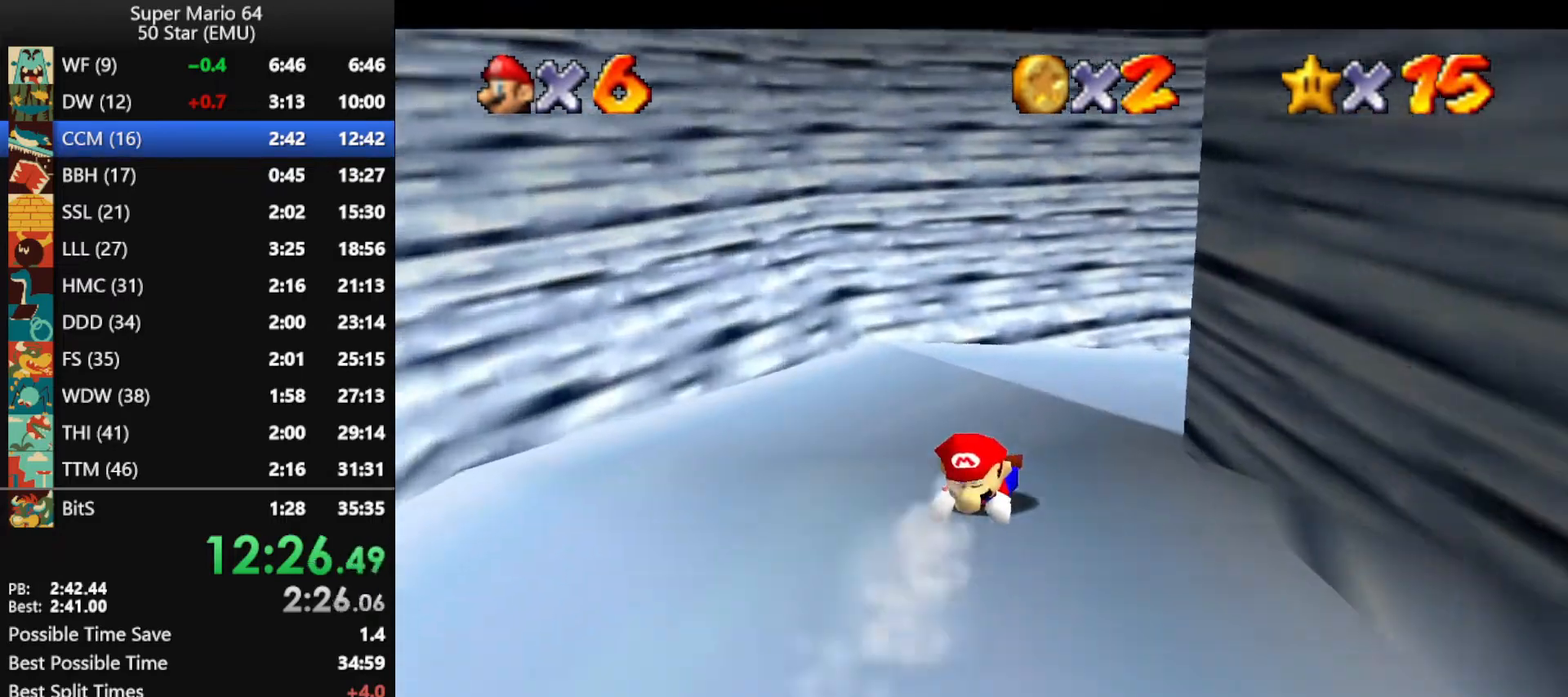
{"buttons": [], "left_stick": "right", "events": [[67, "left_stick", "right"]]}
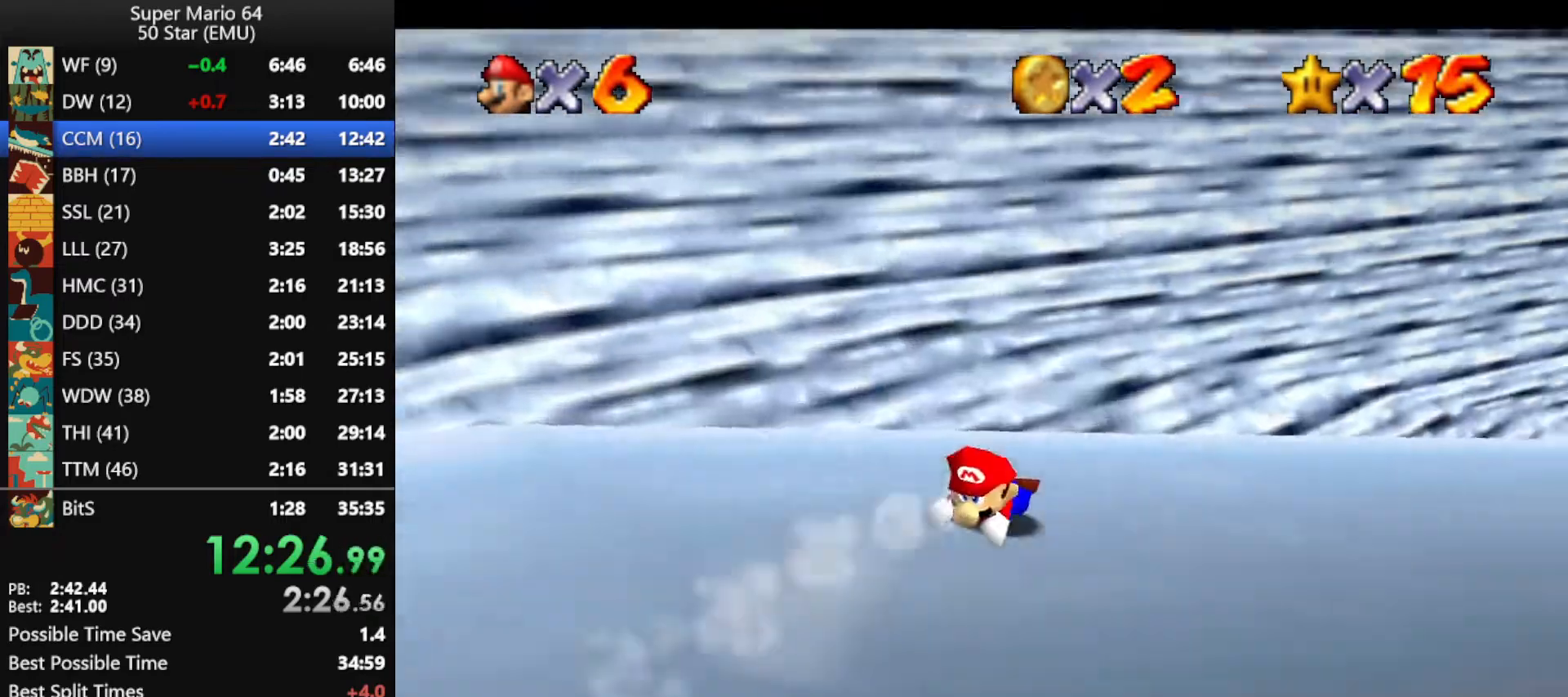
{"buttons": [], "left_stick": "right", "events": []}
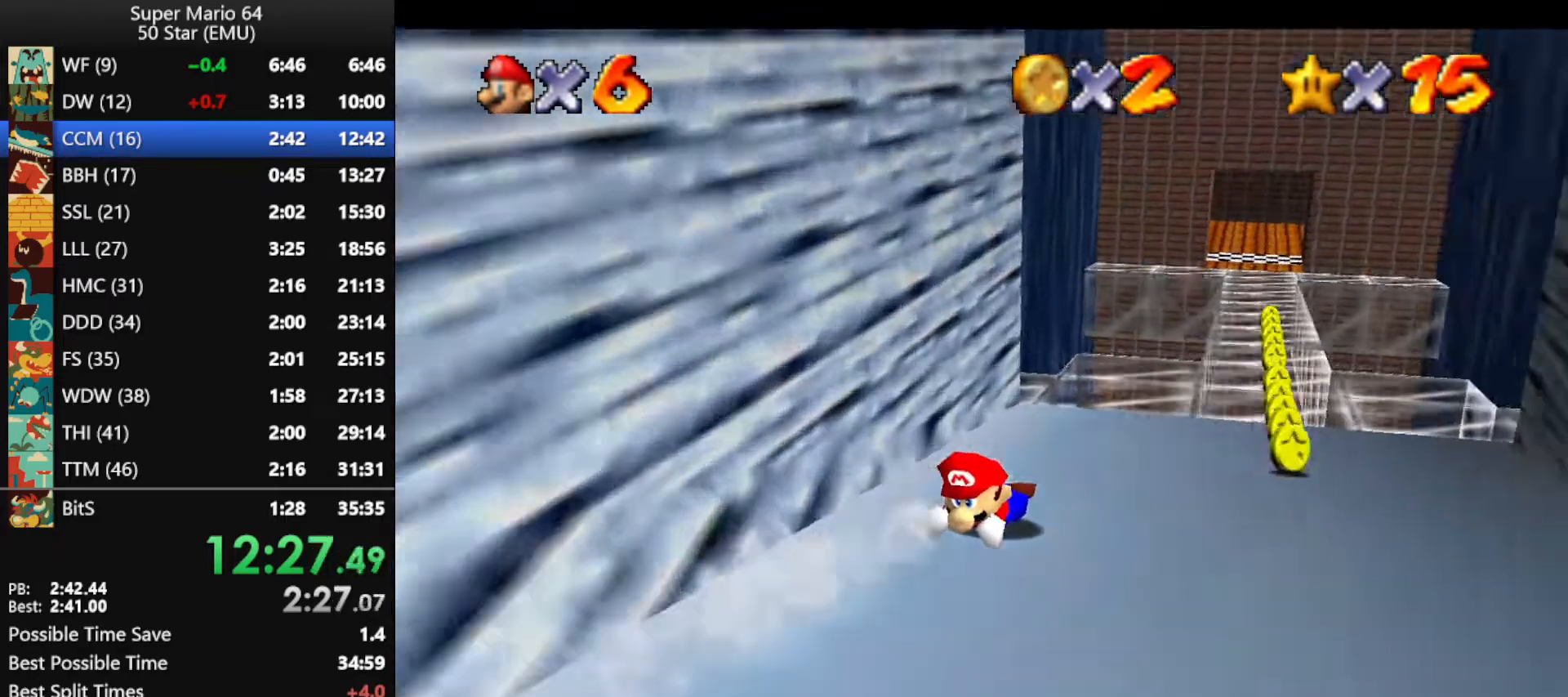
{"buttons": [], "left_stick": "up-left", "events": [[33, "left_stick", "up-right"], [300, "left_stick", "up-left"]]}
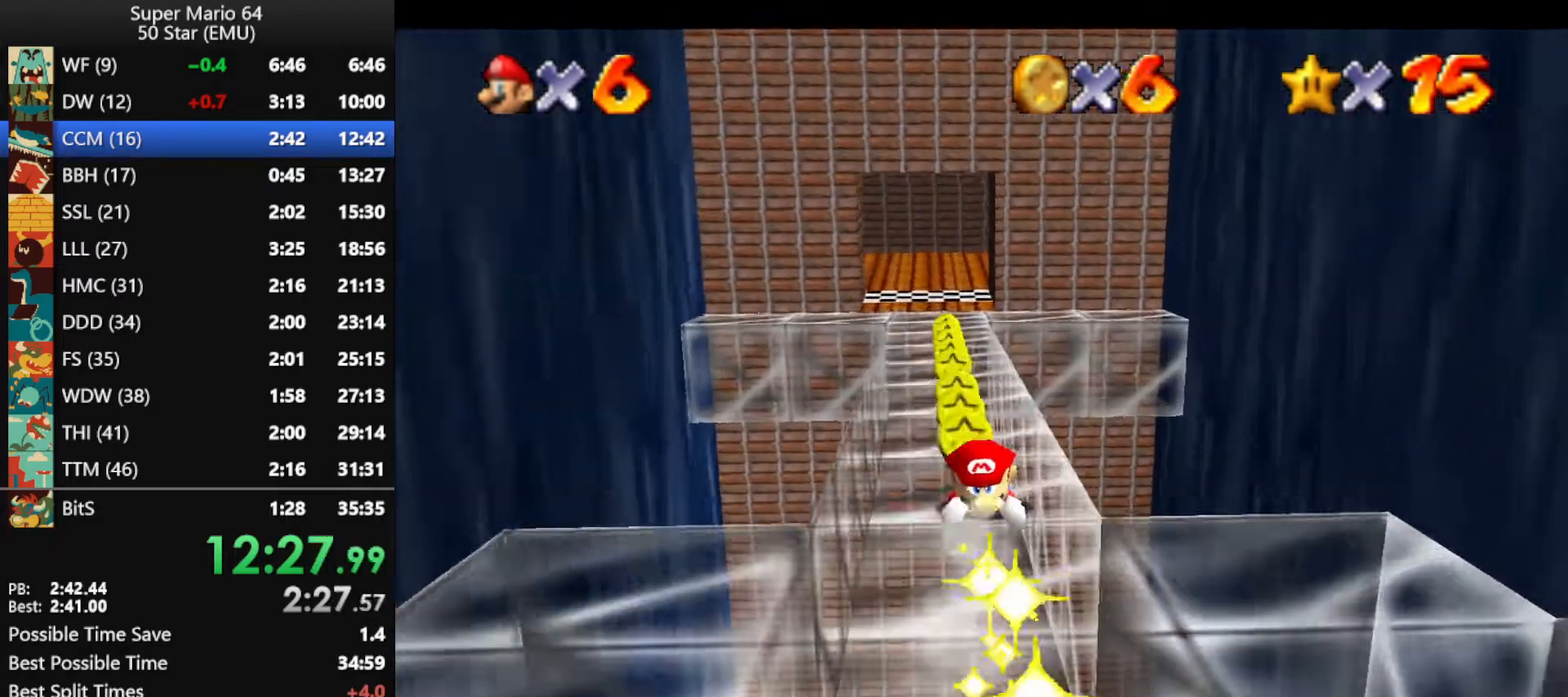
{"buttons": [], "left_stick": "up-left", "events": [[33, "left_stick", "up"], [467, "left_stick", "up-left"]]}
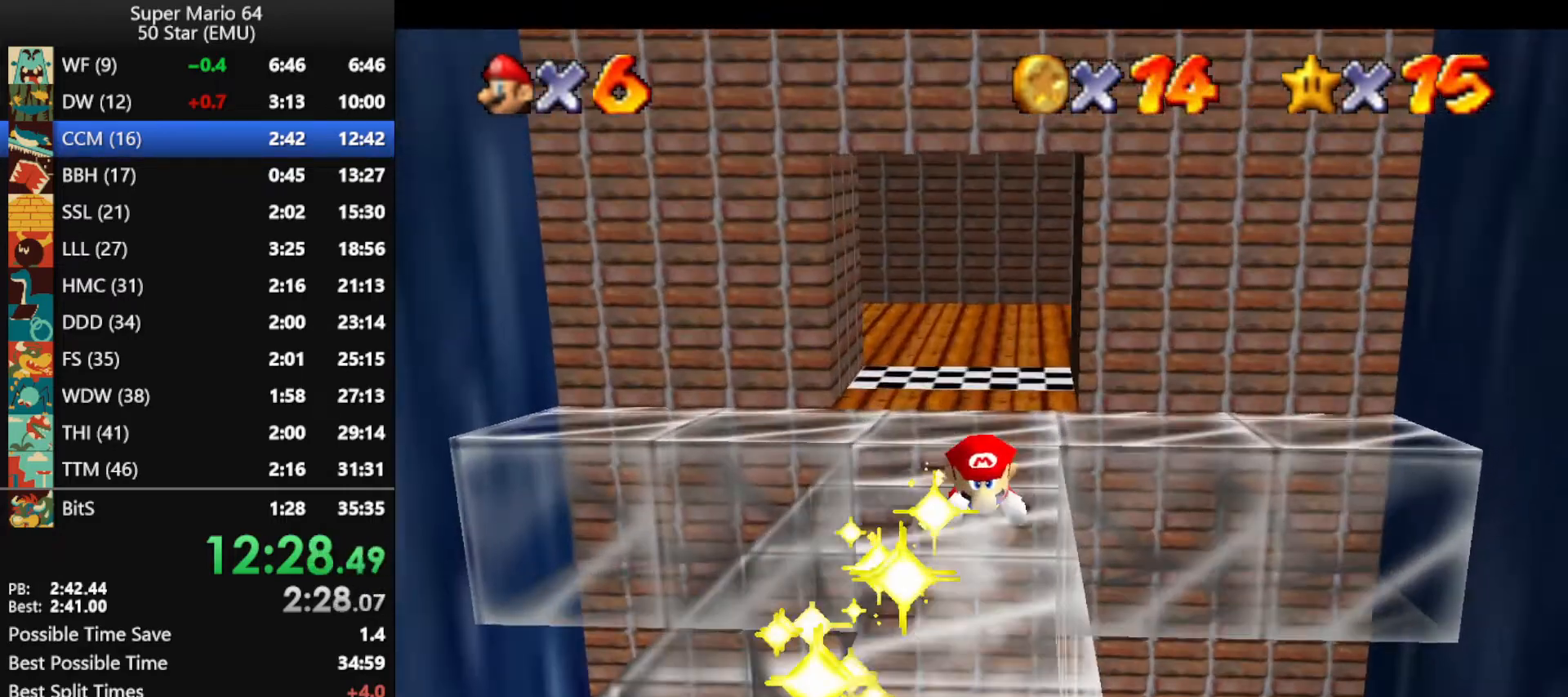
{"buttons": ["A"], "left_stick": "center", "events": [[67, "left_stick", "left"], [367, "A", "down"], [433, "A", "up"], [500, "A", "down"], [500, "left_stick", "center"]]}